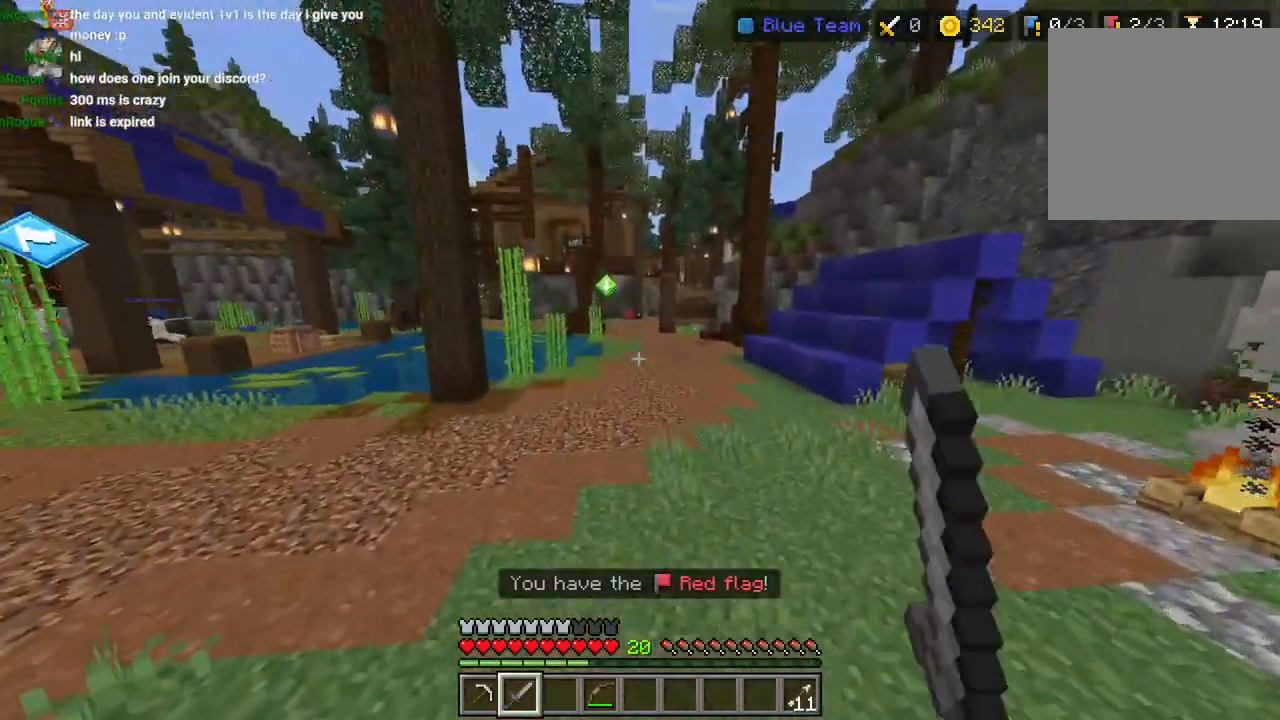
Gameplay with a controller (PlayStation layout); each line is a JSON object with the inputs held at the frame after it. "events" lists button and stick changes between this image and that frame as [ms after this image, input, new state], when the widget could be followed in between.
{"buttons": ["CROSS"], "left_stick": "up", "right_stick": "center", "events": [[17, "R2", "down"], [83, "CROSS", "down"], [133, "R2", "up"], [283, "R2", "down"], [400, "R2", "up"], [417, "DPAD_UP", "down"], [467, "DPAD_UP", "up"]]}
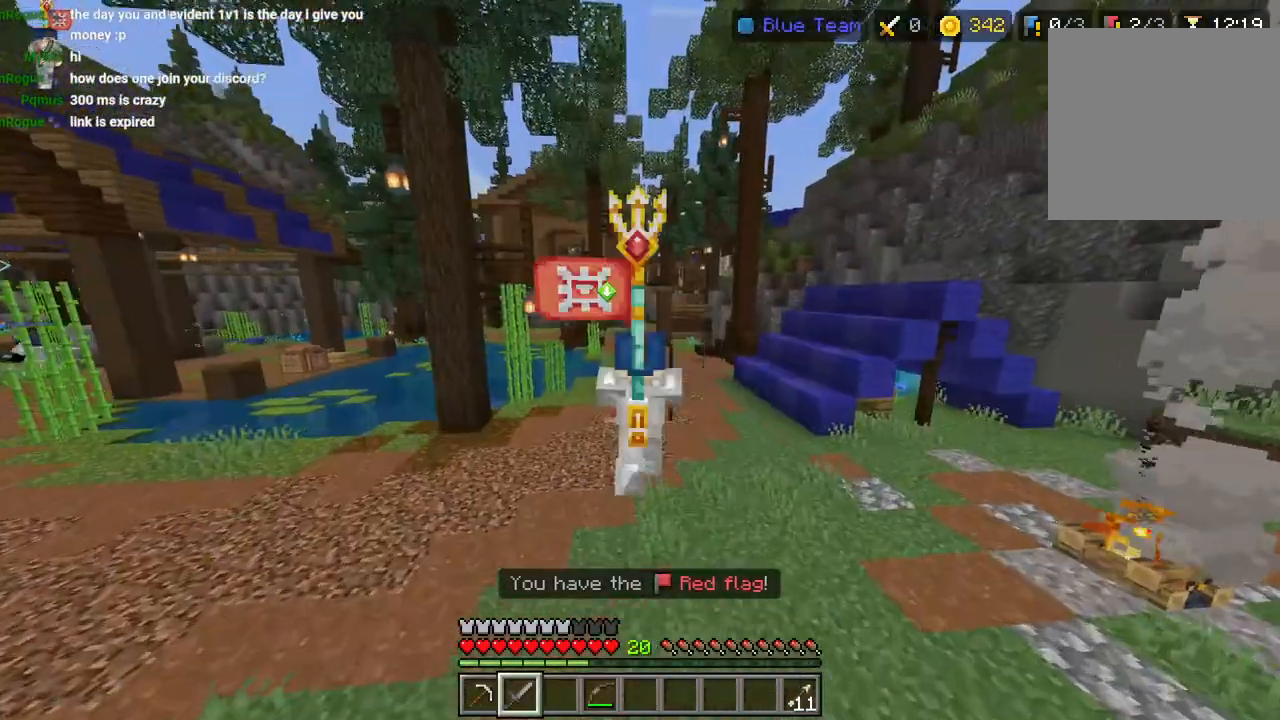
{"buttons": ["CROSS", "R2"], "left_stick": "up", "right_stick": "center", "events": [[17, "R2", "down"], [83, "DPAD_UP", "down"], [133, "R2", "up"], [150, "DPAD_UP", "up"], [233, "R2", "down"], [350, "R2", "up"], [417, "R2", "down"]]}
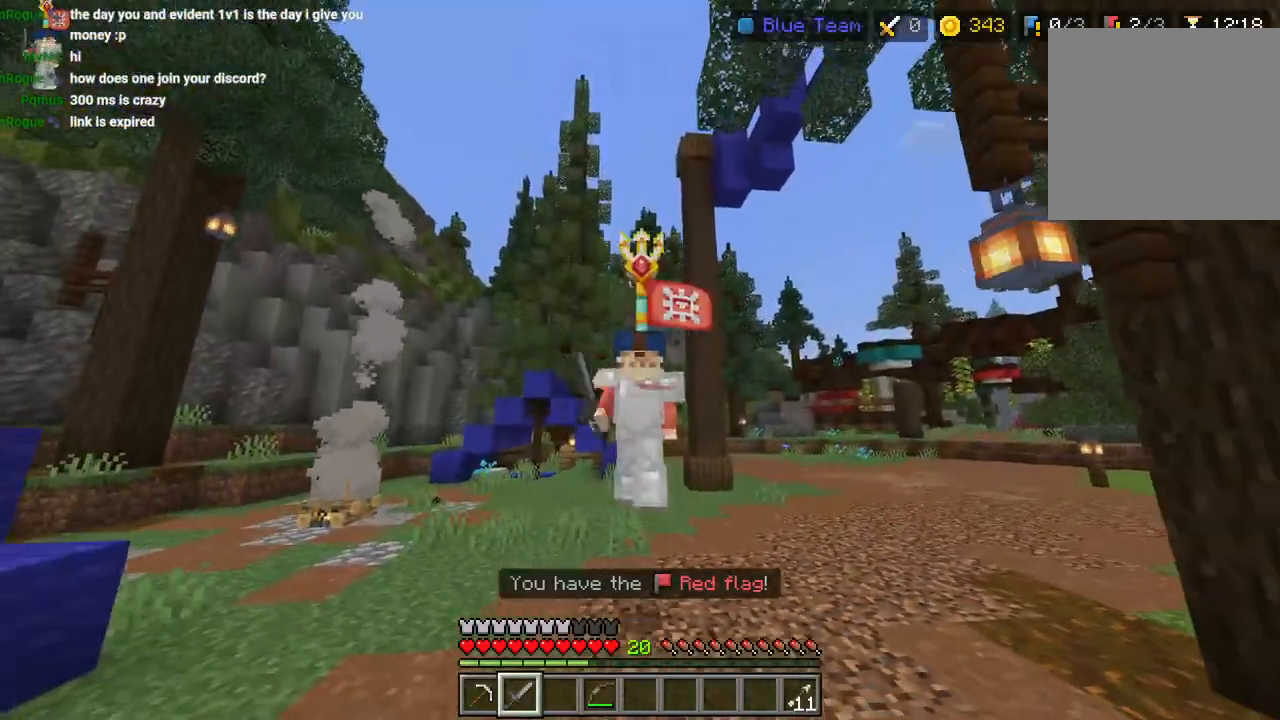
{"buttons": ["CROSS", "R2"], "left_stick": "up", "right_stick": "center", "events": [[33, "R2", "up"], [67, "DPAD_UP", "down"], [133, "DPAD_UP", "up"], [183, "R2", "down"], [250, "DPAD_UP", "down"], [333, "DPAD_UP", "up"], [333, "R2", "up"], [417, "DPAD_UP", "down"], [433, "R2", "down"], [500, "DPAD_UP", "up"]]}
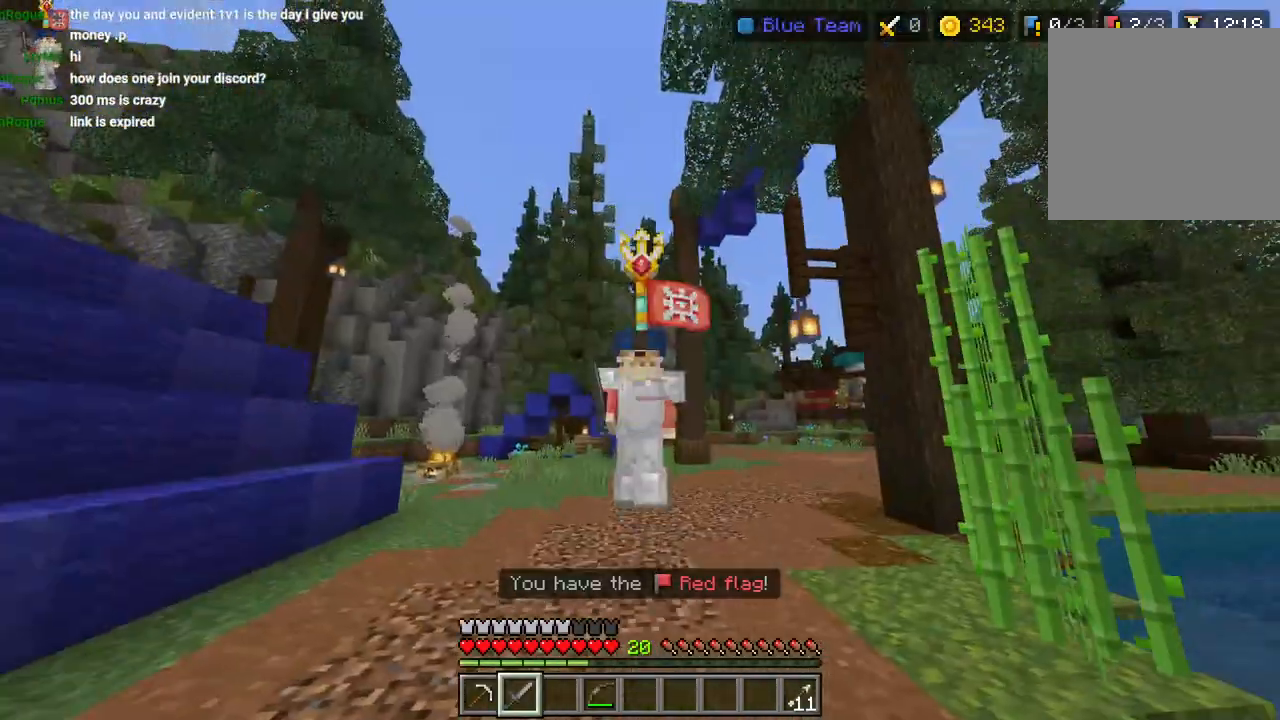
{"buttons": ["CROSS", "R2"], "left_stick": "up", "right_stick": "center", "events": [[33, "R2", "up"], [167, "R2", "down"], [283, "R2", "up"], [367, "DPAD_UP", "down"], [400, "R2", "down"], [467, "DPAD_UP", "up"]]}
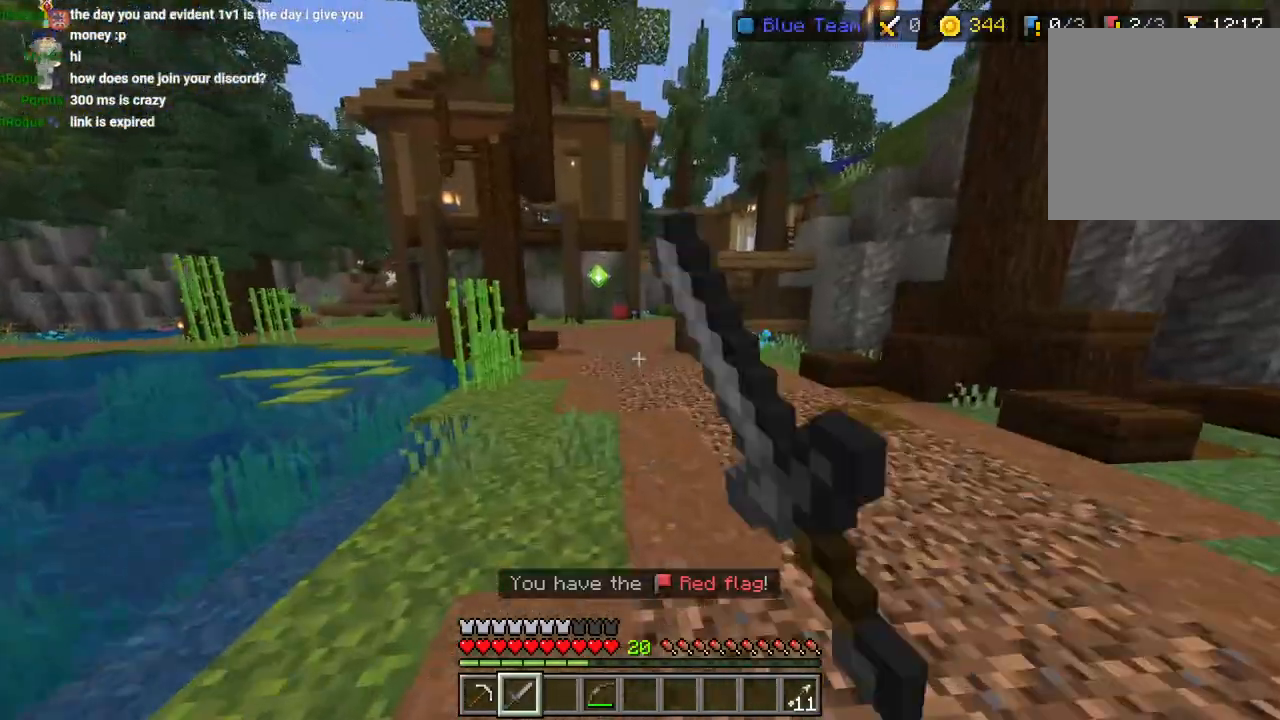
{"buttons": ["CROSS", "DPAD_UP"], "left_stick": "up", "right_stick": "center", "events": [[33, "R2", "up"], [67, "DPAD_UP", "down"], [117, "R2", "down"], [150, "DPAD_UP", "up"], [267, "R2", "up"], [467, "DPAD_UP", "down"]]}
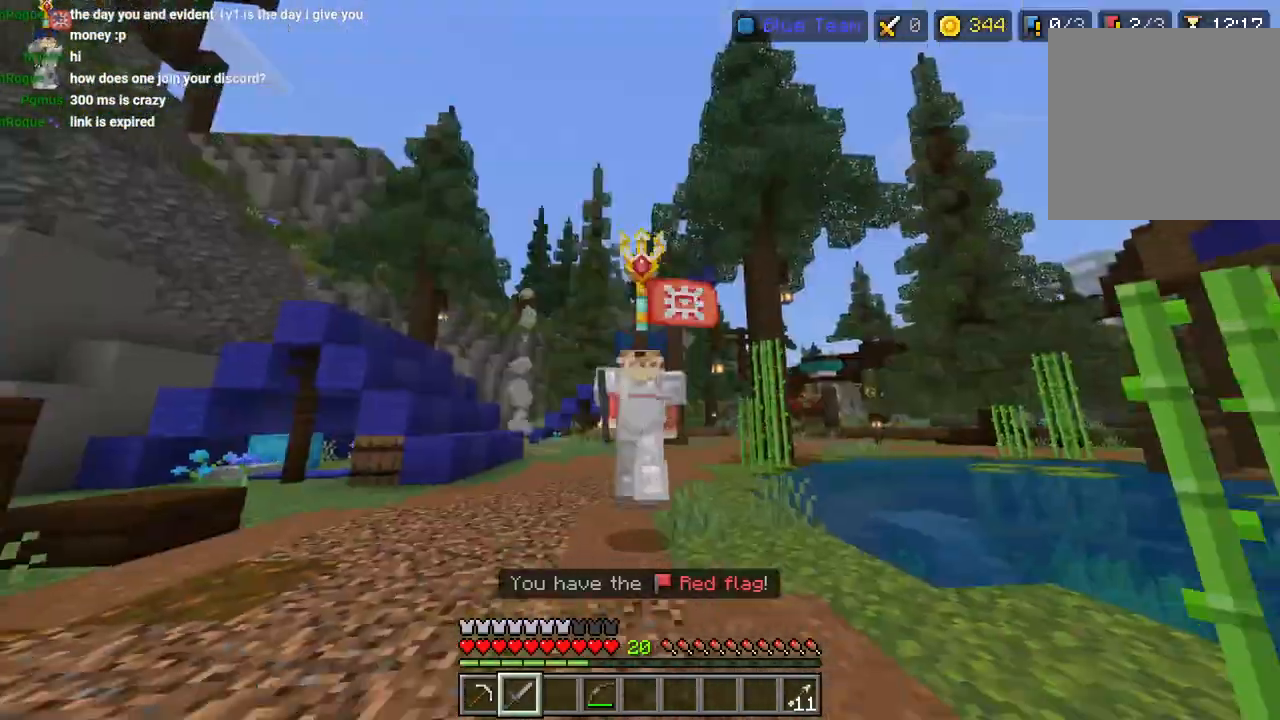
{"buttons": [], "left_stick": "up", "right_stick": "right", "events": [[33, "DPAD_UP", "up"], [317, "CROSS", "up"], [400, "DPAD_UP", "down"], [400, "right_stick", "up"], [483, "right_stick", "right"], [500, "DPAD_UP", "up"]]}
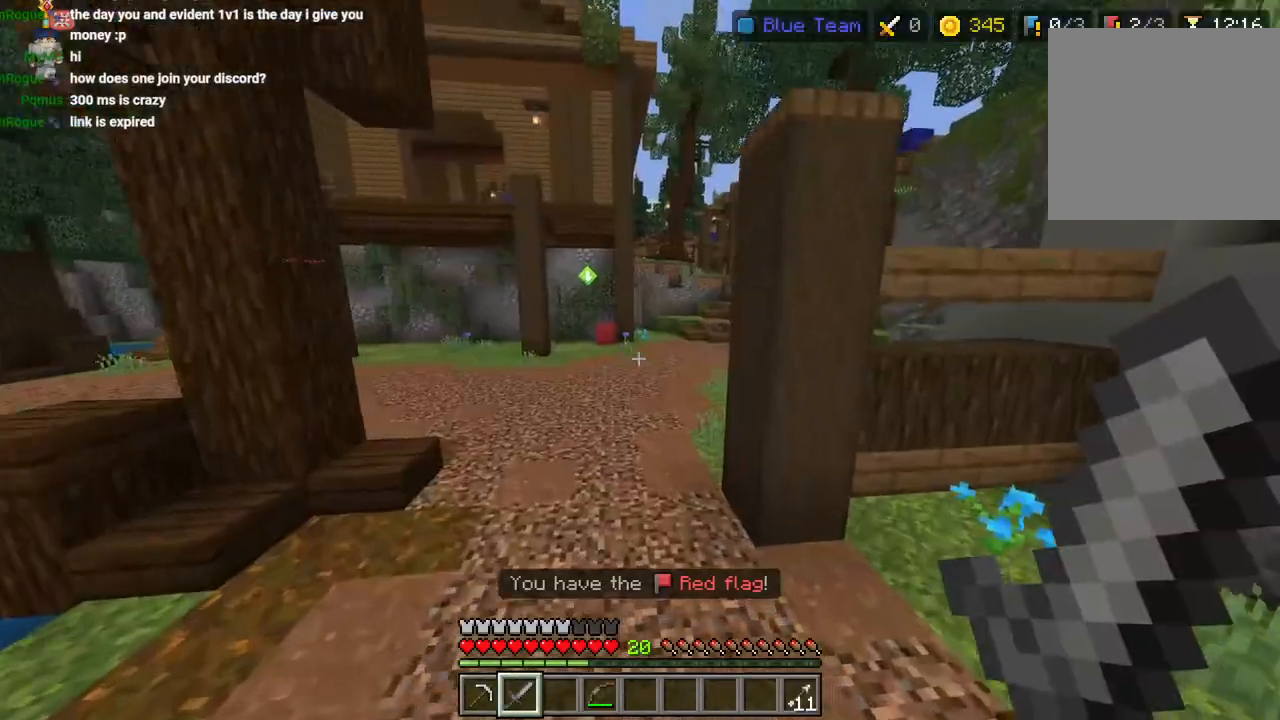
{"buttons": [], "left_stick": "up", "right_stick": "right"}
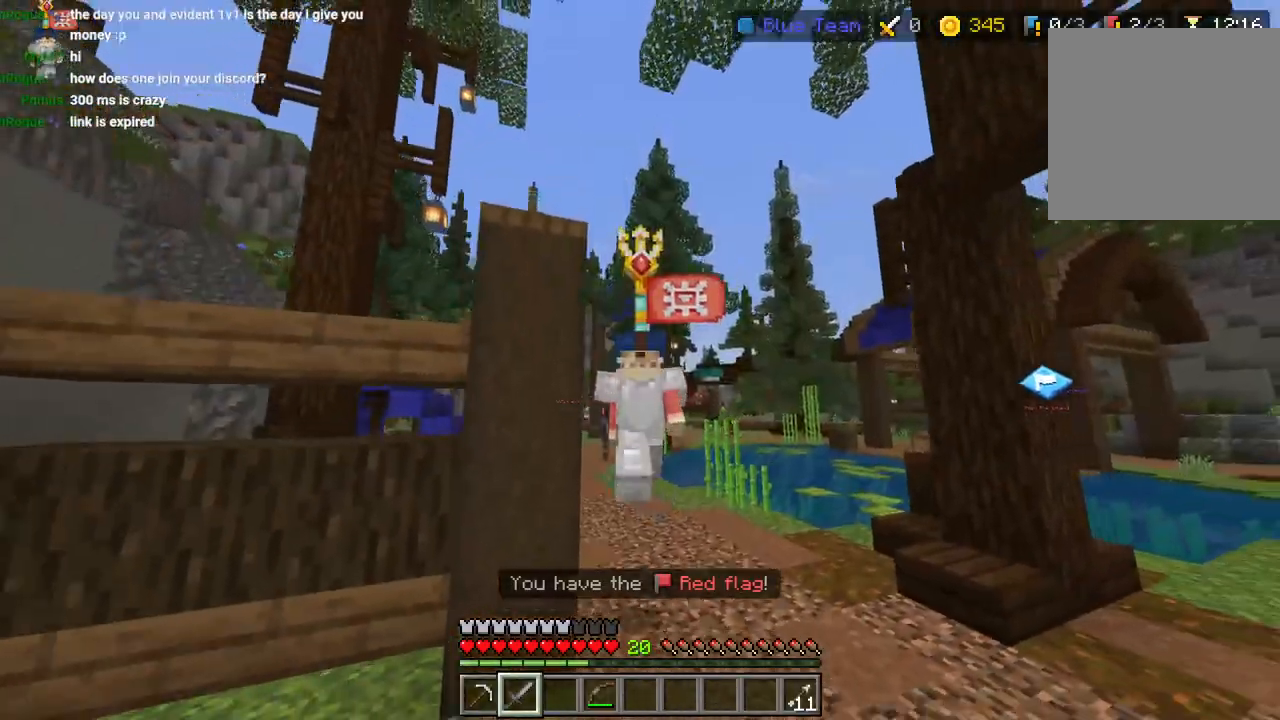
{"buttons": [], "left_stick": "up", "right_stick": "center", "events": [[50, "right_stick", "up-right"], [133, "DPAD_UP", "down"], [183, "CROSS", "down"], [217, "DPAD_UP", "up"], [467, "right_stick", "center"], [500, "CROSS", "up"]]}
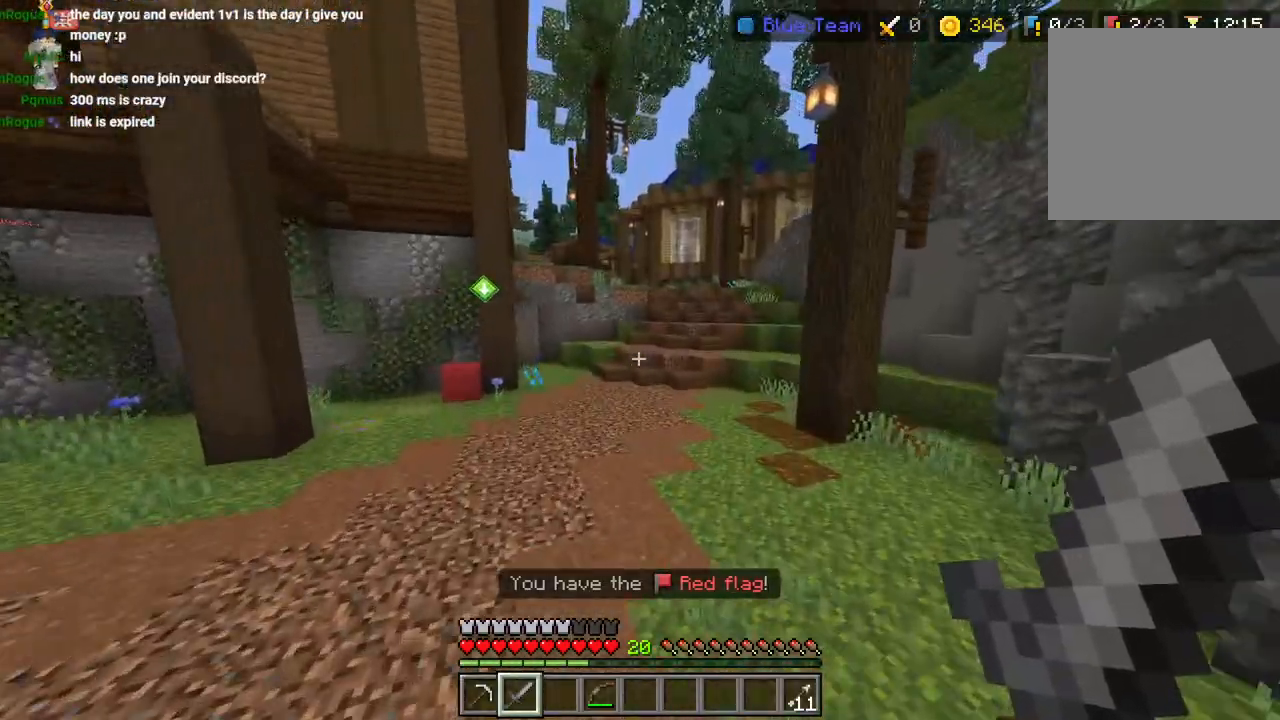
{"buttons": ["CROSS"], "left_stick": "up-right", "right_stick": "center", "events": [[233, "L3", "down"], [333, "L3", "up"], [333, "left_stick", "up-right"], [383, "CROSS", "down"]]}
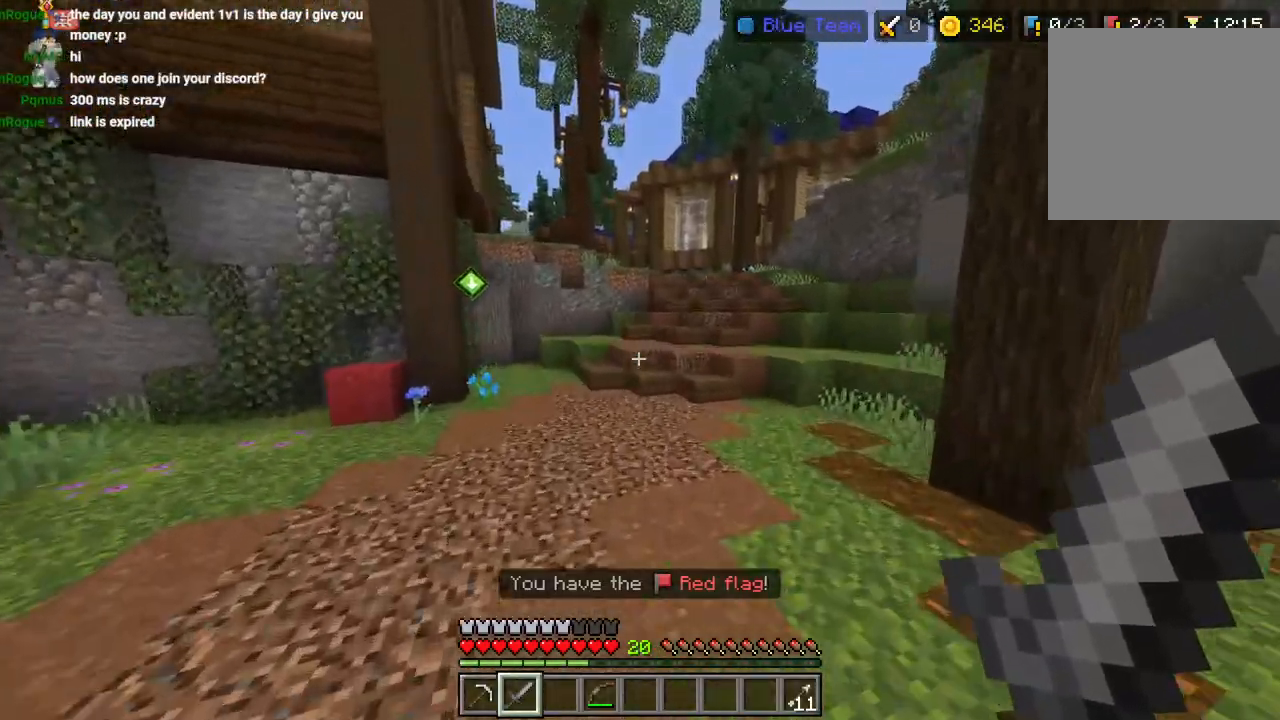
{"buttons": ["CROSS"], "left_stick": "up-right", "right_stick": "center", "events": [[17, "CROSS", "up"], [200, "L3", "down"], [233, "right_stick", "left"], [300, "L3", "up"], [400, "CROSS", "down"], [450, "right_stick", "center"]]}
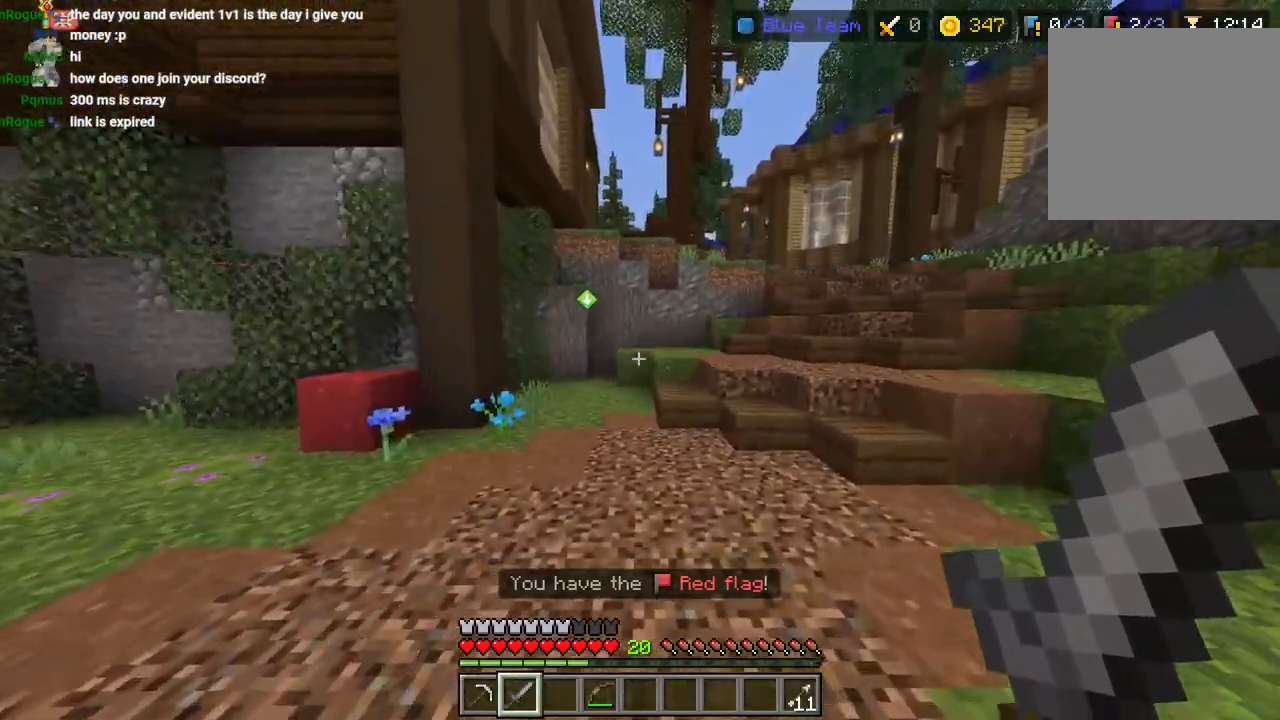
{"buttons": ["CROSS", "L3"], "left_stick": "up", "right_stick": "right", "events": [[83, "CROSS", "up"], [200, "right_stick", "right"], [367, "left_stick", "up"], [433, "L3", "down"], [483, "CROSS", "down"]]}
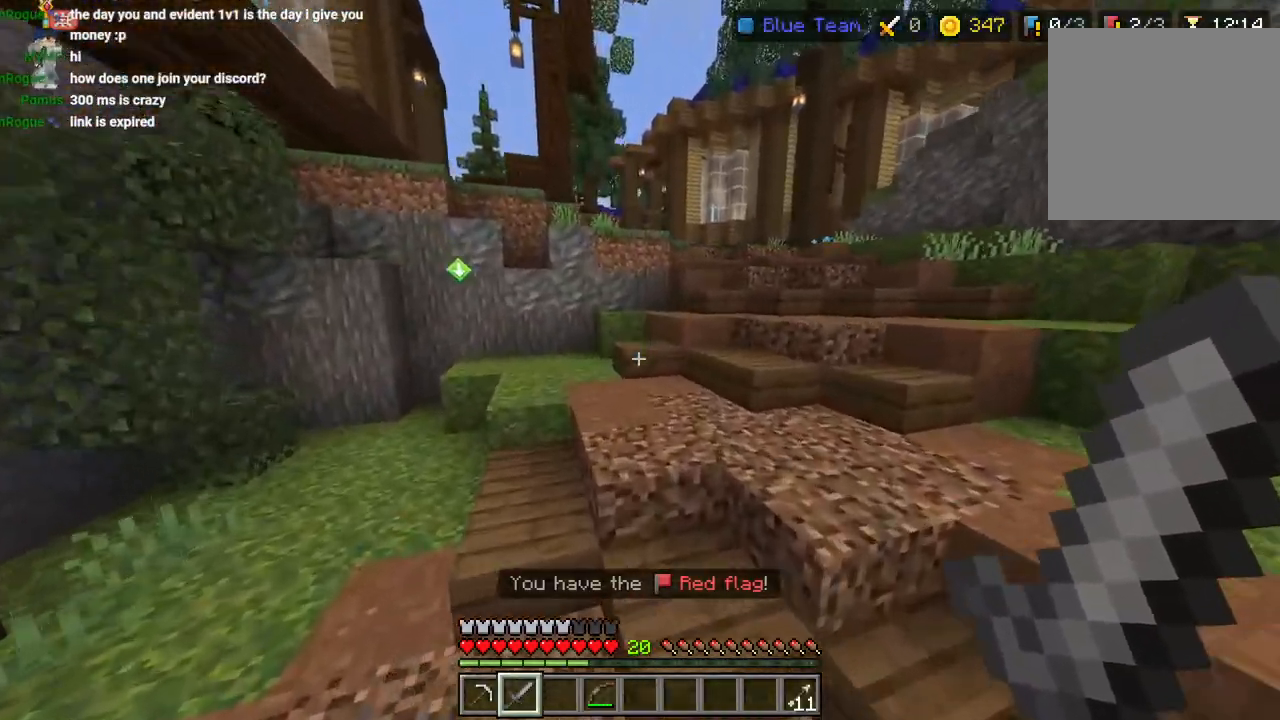
{"buttons": [], "left_stick": "up-right", "right_stick": "right", "events": [[17, "L3", "up"], [17, "left_stick", "up-right"], [83, "CROSS", "up"], [167, "CROSS", "down"], [267, "CROSS", "up"], [300, "right_stick", "center"], [417, "L3", "down"], [417, "right_stick", "right"], [483, "L3", "up"]]}
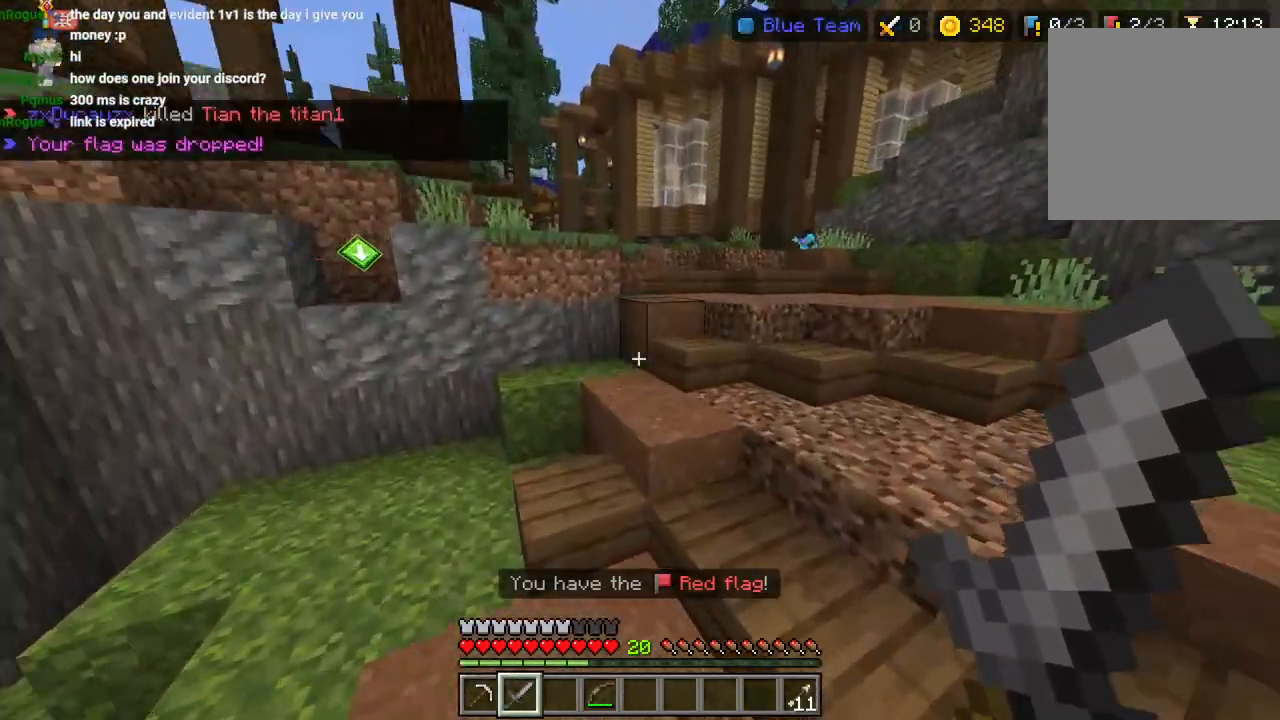
{"buttons": ["CROSS", "L3"], "left_stick": "up-right", "right_stick": "down-right", "events": [[33, "right_stick", "down-right"], [150, "CROSS", "down"], [200, "L3", "down"], [267, "CROSS", "up"], [267, "L3", "up"], [317, "CROSS", "down"], [367, "right_stick", "right"], [417, "CROSS", "up"], [483, "right_stick", "down-right"], [500, "CROSS", "down"], [500, "L3", "down"]]}
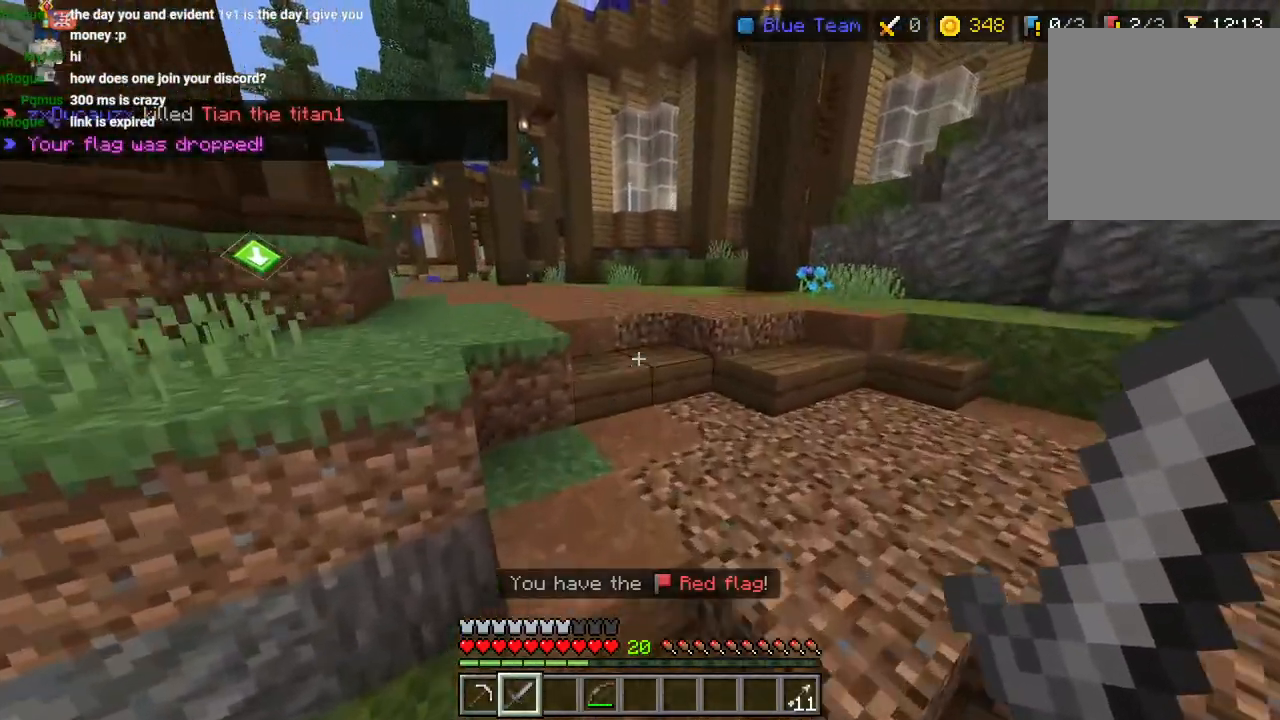
{"buttons": ["L3"], "left_stick": "up", "right_stick": "left", "events": [[50, "L3", "up"], [67, "CROSS", "up"], [133, "CROSS", "down"], [317, "left_stick", "up"], [367, "CROSS", "up"], [433, "right_stick", "left"], [450, "L3", "down"]]}
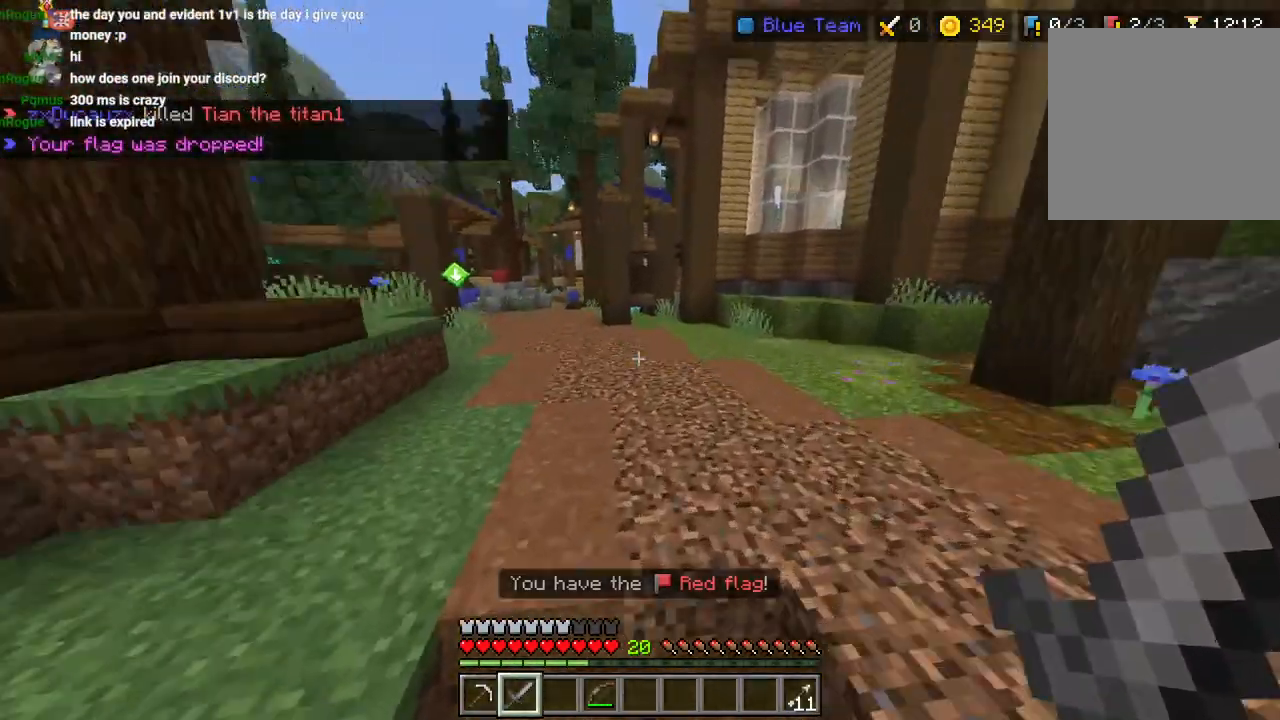
{"buttons": [], "left_stick": "up-right", "right_stick": "center", "events": [[17, "L3", "up"], [117, "L3", "down"], [133, "right_stick", "center"], [217, "CROSS", "down"], [217, "L3", "up"], [217, "left_stick", "up-right"], [333, "CROSS", "up"]]}
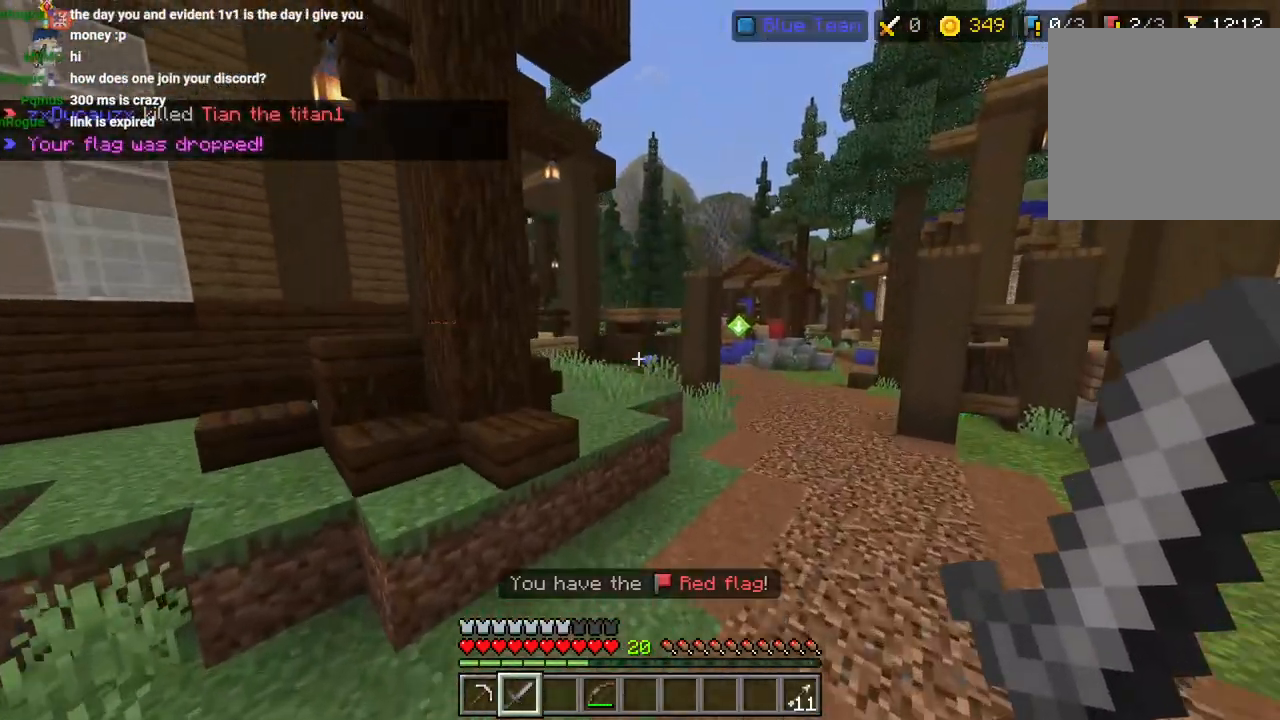
{"buttons": ["CROSS", "L3"], "left_stick": "up", "right_stick": "center", "events": [[33, "right_stick", "right"], [50, "L3", "down"], [133, "L3", "up"], [217, "left_stick", "up"], [333, "right_stick", "center"], [483, "CROSS", "down"], [483, "L3", "down"]]}
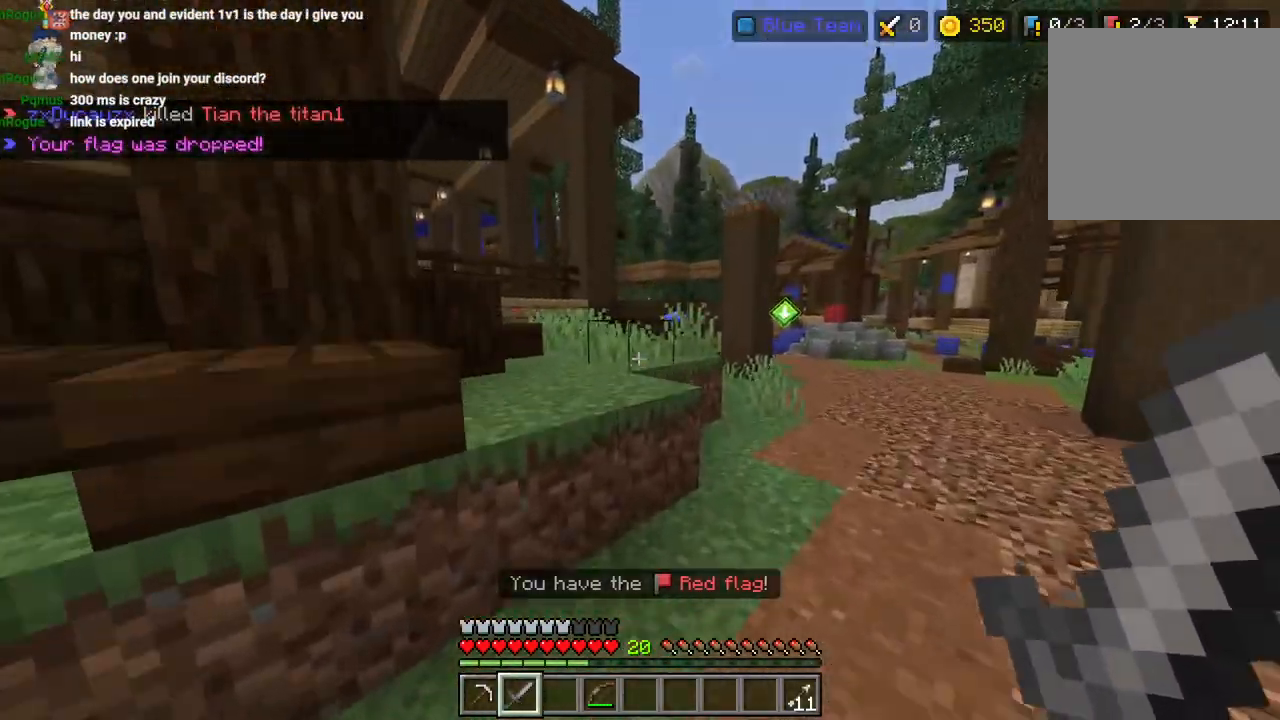
{"buttons": ["CROSS"], "left_stick": "up", "right_stick": "center", "events": [[50, "L3", "up"], [100, "CROSS", "up"], [383, "L3", "down"], [400, "CROSS", "down"], [500, "L3", "up"]]}
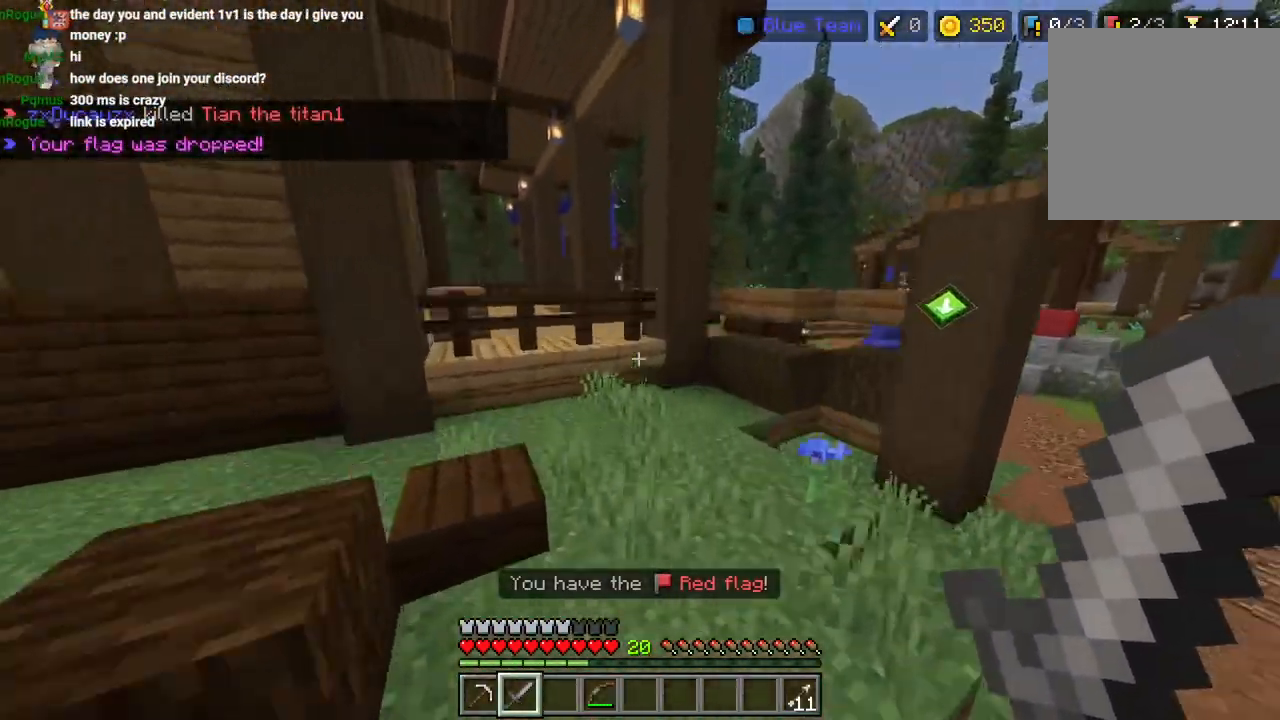
{"buttons": ["CROSS"], "left_stick": "up-left", "right_stick": "center", "events": [[17, "CROSS", "up"], [250, "right_stick", "right"], [317, "right_stick", "center"], [400, "L3", "down"], [400, "left_stick", "up-left"], [500, "CROSS", "down"], [500, "L3", "up"]]}
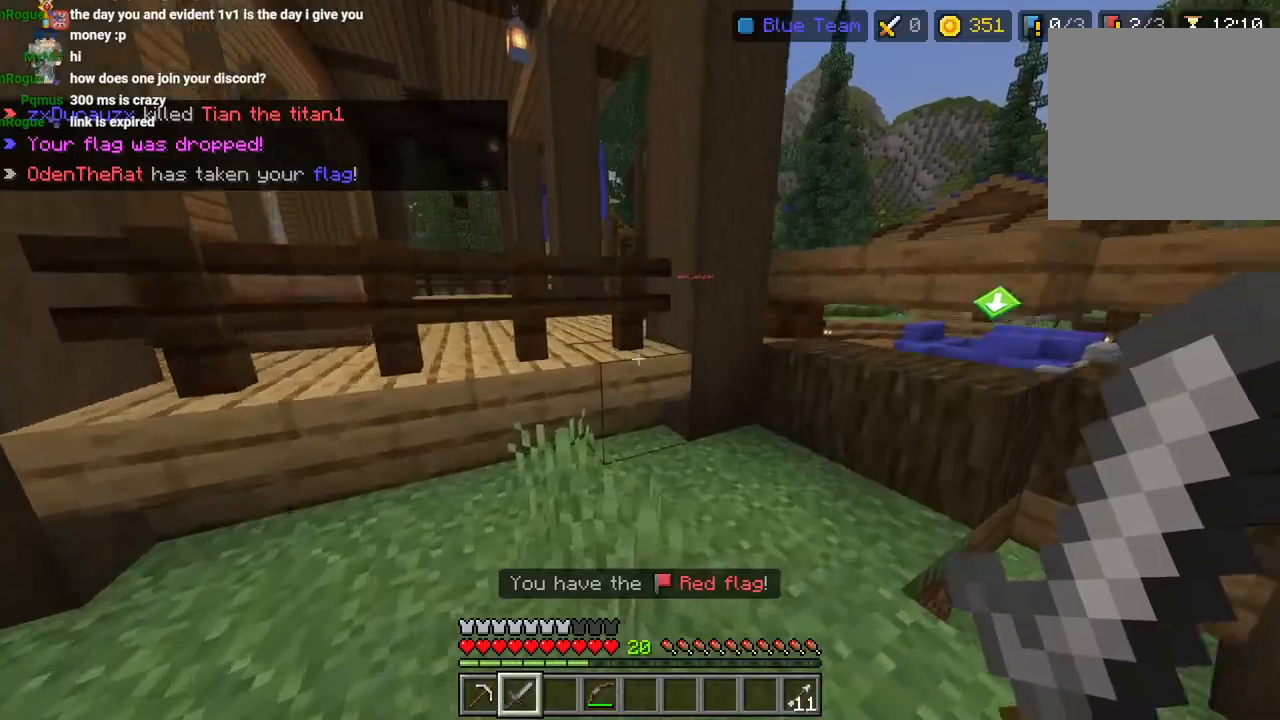
{"buttons": [], "left_stick": "up", "right_stick": "right", "events": [[117, "CROSS", "up"], [250, "right_stick", "right"], [350, "left_stick", "down-left"], [500, "left_stick", "up"]]}
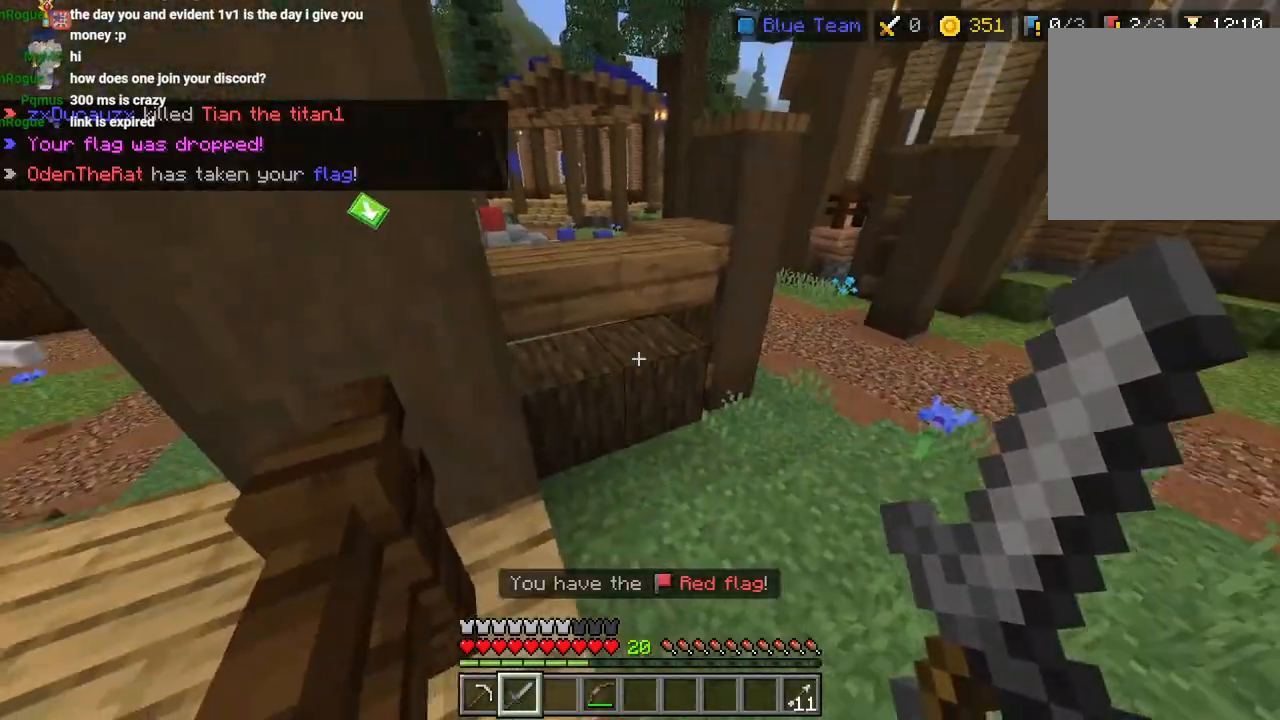
{"buttons": [], "left_stick": "up", "right_stick": "right", "events": [[33, "right_stick", "center"], [67, "L3", "down"], [200, "L3", "up"], [217, "CROSS", "down"], [333, "CROSS", "up"], [433, "right_stick", "right"]]}
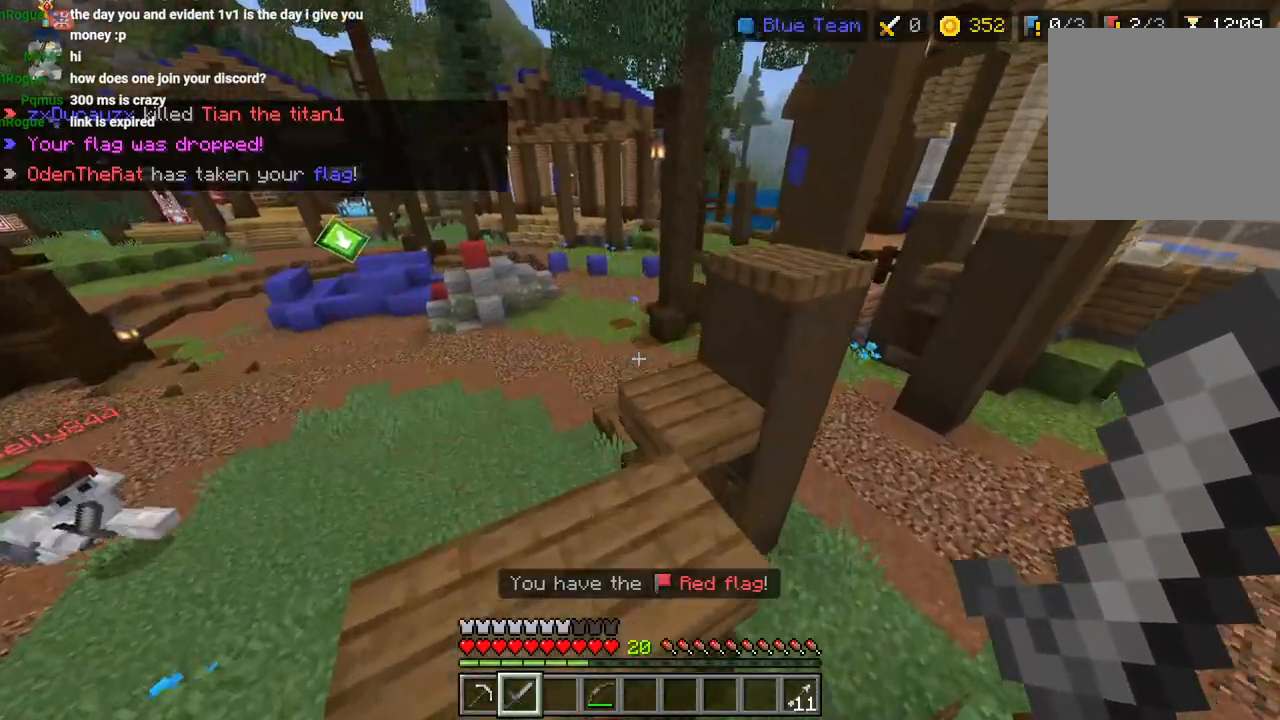
{"buttons": [], "left_stick": "up-right", "right_stick": "down-right", "events": [[100, "L3", "down"], [133, "left_stick", "up-right"], [133, "right_stick", "center"], [217, "L3", "up"], [233, "CROSS", "down"], [317, "CROSS", "up"], [417, "right_stick", "down-right"]]}
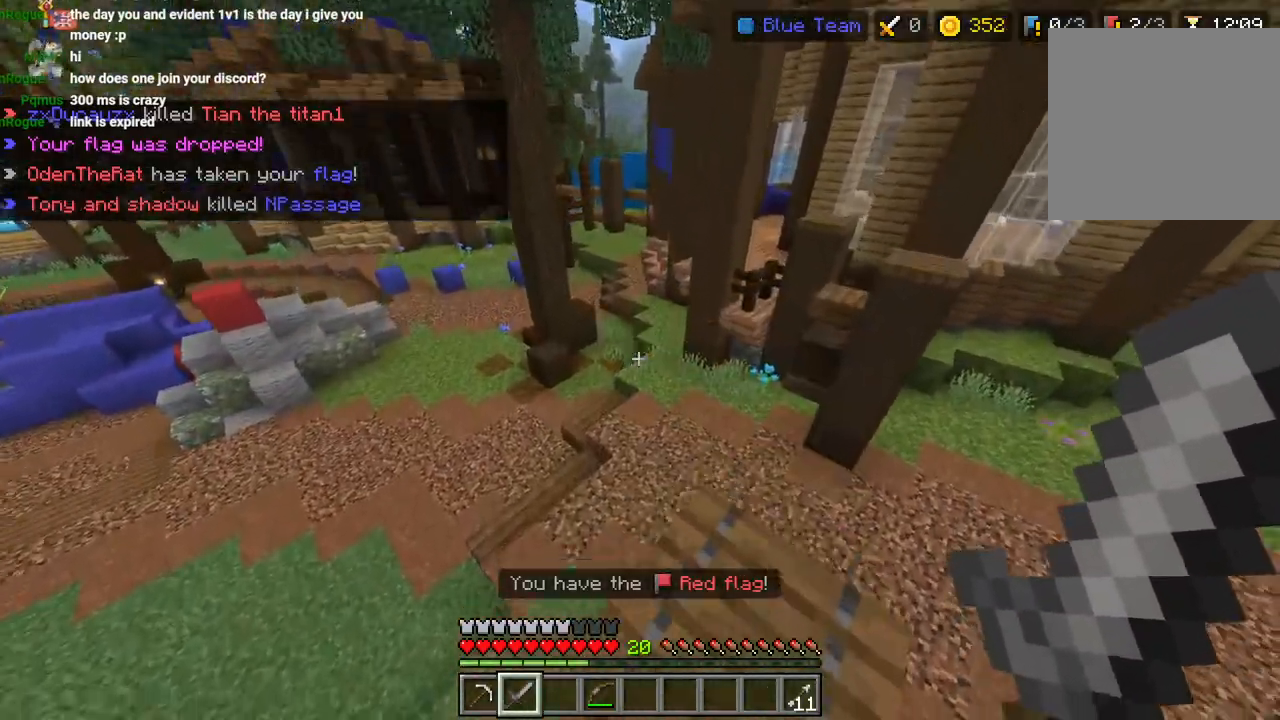
{"buttons": [], "left_stick": "up", "right_stick": "center", "events": [[83, "right_stick", "center"], [100, "L3", "down"], [100, "left_stick", "up"], [150, "CROSS", "down"], [200, "L3", "up"], [250, "CROSS", "up"], [333, "right_stick", "down"], [467, "right_stick", "center"]]}
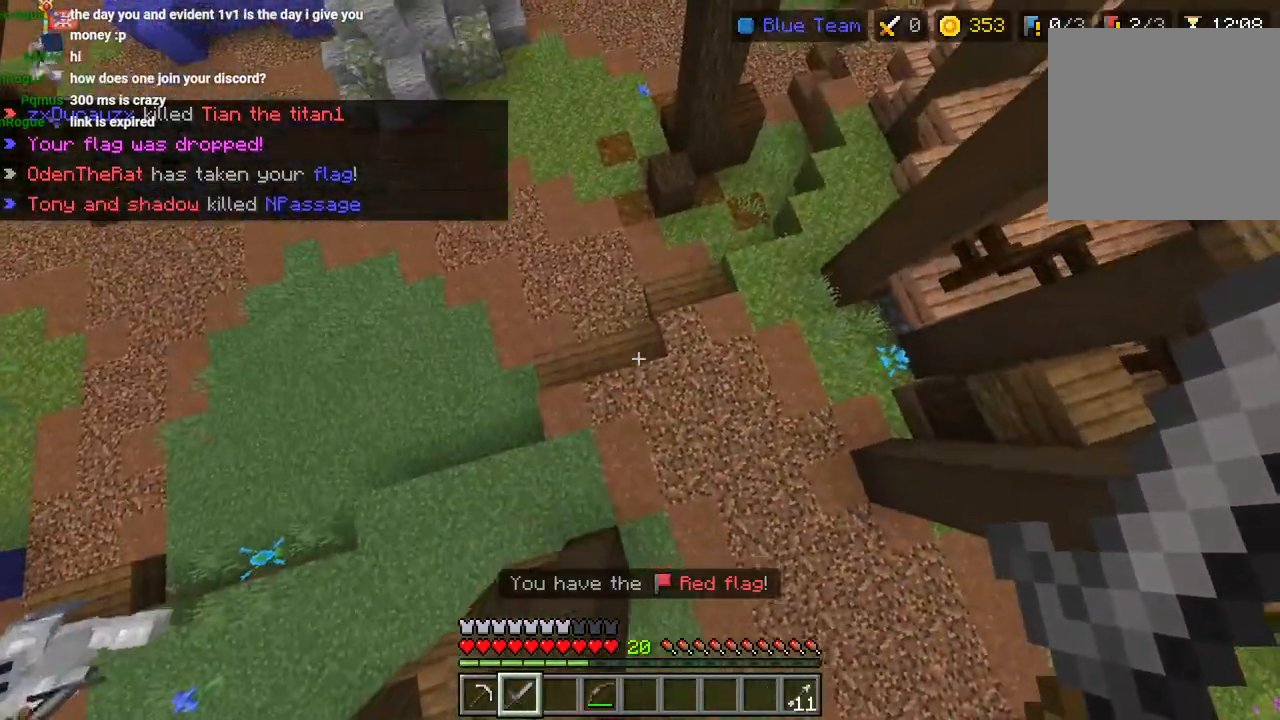
{"buttons": [], "left_stick": "up", "right_stick": "center", "events": [[167, "right_stick", "up"], [400, "L3", "down"], [400, "right_stick", "center"], [500, "L3", "up"]]}
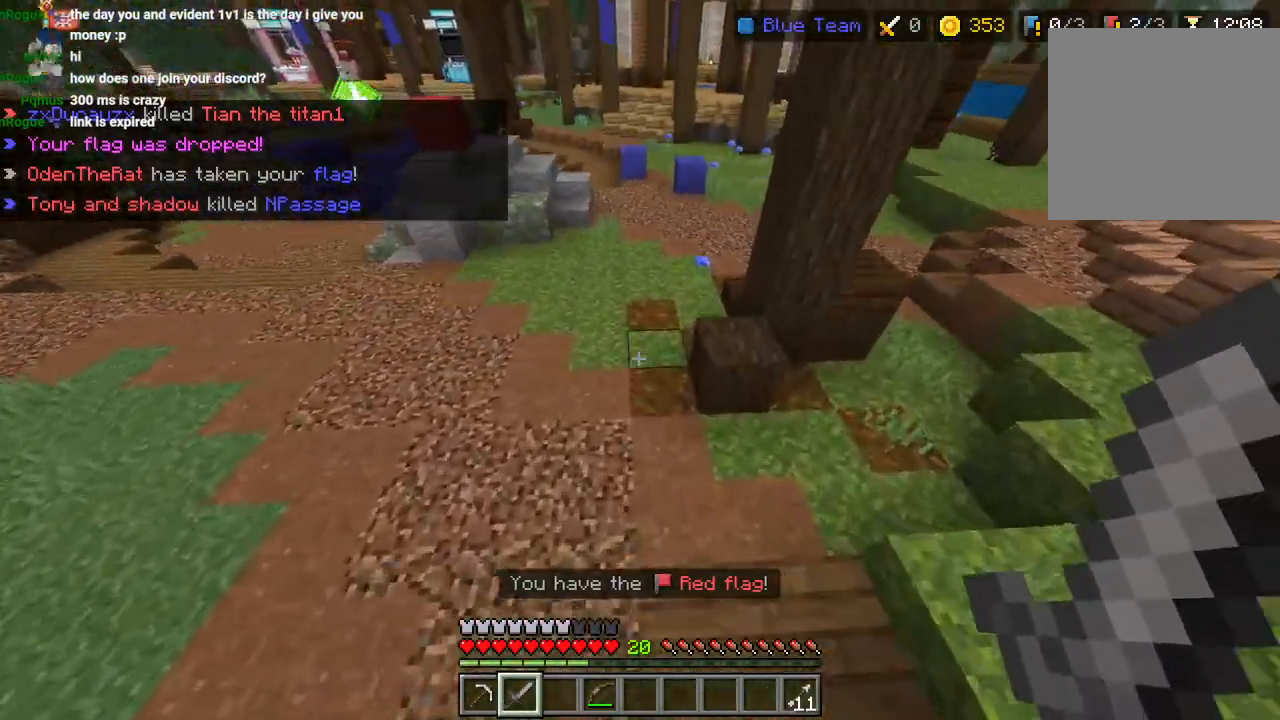
{"buttons": [], "left_stick": "up", "right_stick": "up", "events": [[50, "CROSS", "down"], [233, "CROSS", "up"], [383, "right_stick", "up"]]}
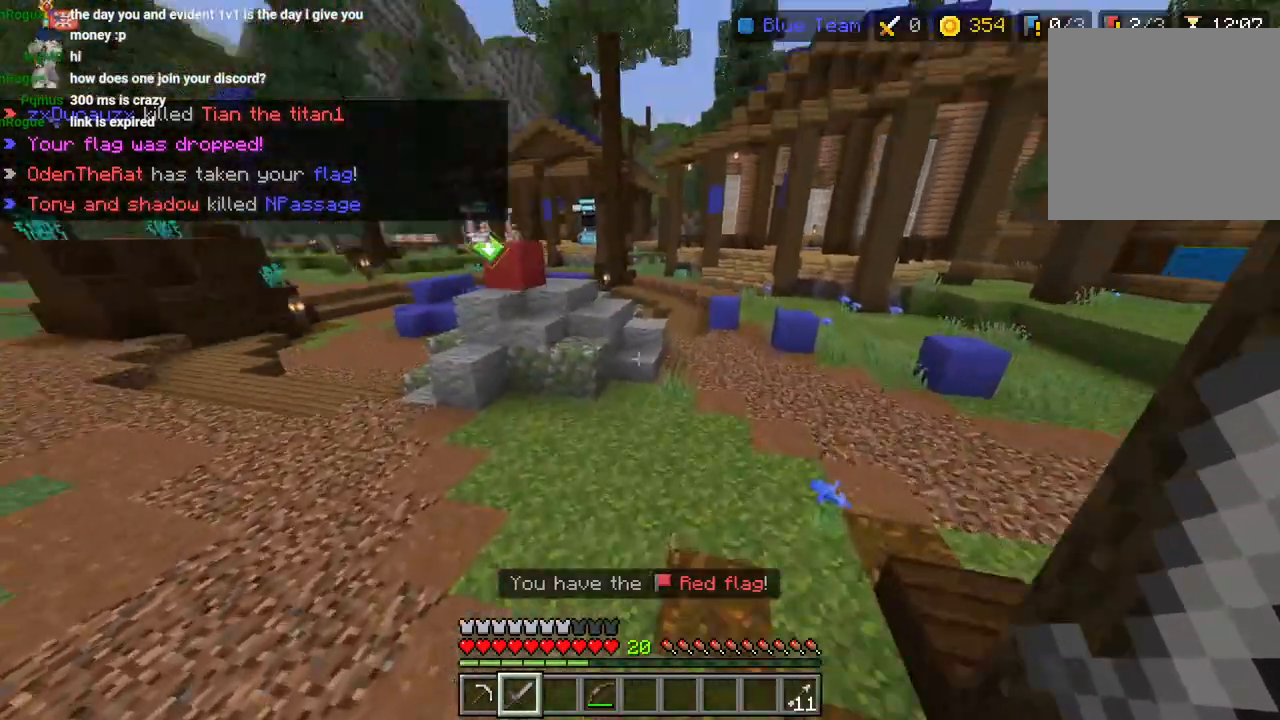
{"buttons": [], "left_stick": "up", "right_stick": "center", "events": [[17, "right_stick", "center"], [167, "L3", "down"], [233, "CROSS", "down"], [267, "L3", "up"], [267, "left_stick", "up-right"], [383, "CROSS", "up"], [500, "left_stick", "up"]]}
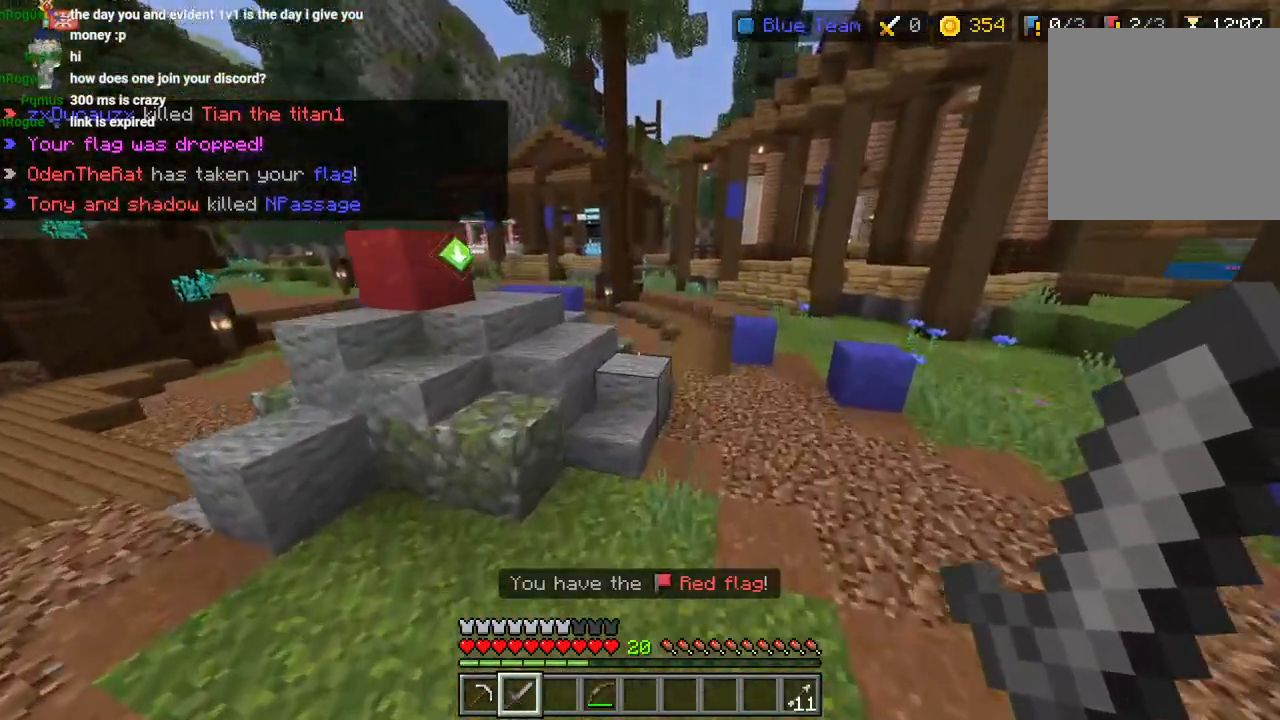
{"buttons": ["CROSS"], "left_stick": "up", "right_stick": "center", "events": [[250, "L3", "down"], [333, "L3", "up"], [433, "CROSS", "down"]]}
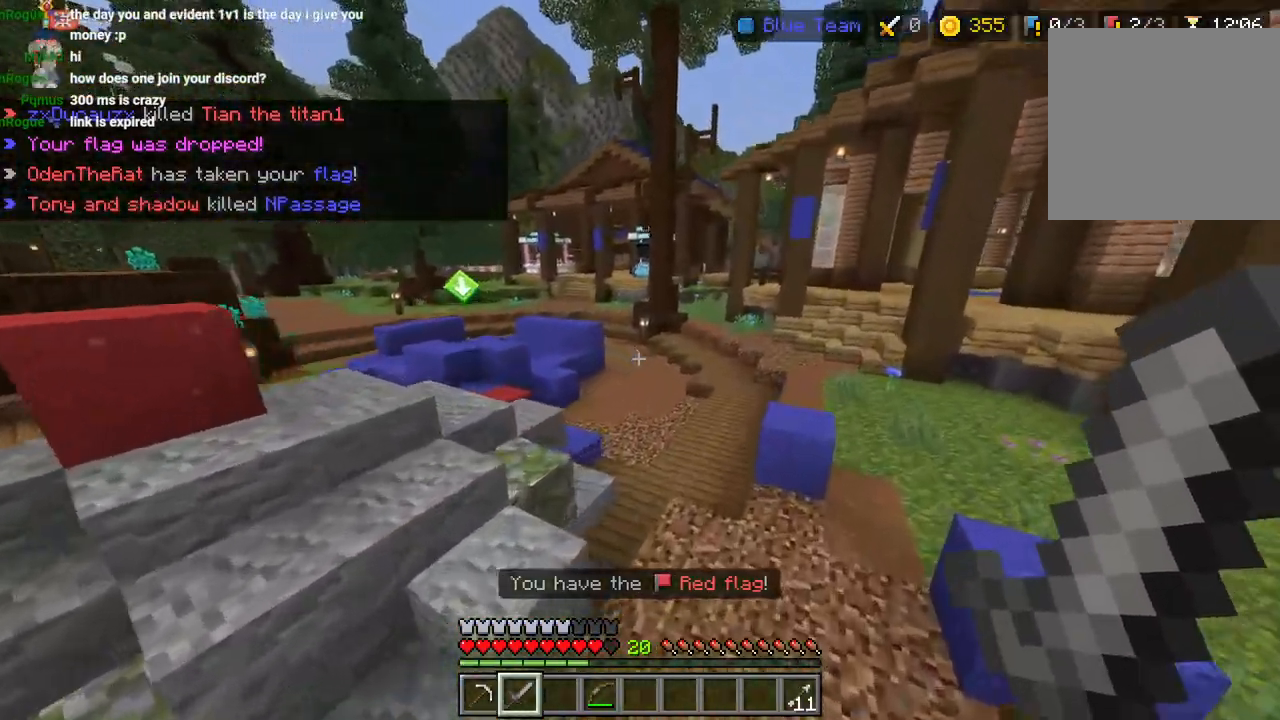
{"buttons": [], "left_stick": "up", "right_stick": "center", "events": [[150, "L3", "down"], [250, "L3", "up"], [350, "CROSS", "up"]]}